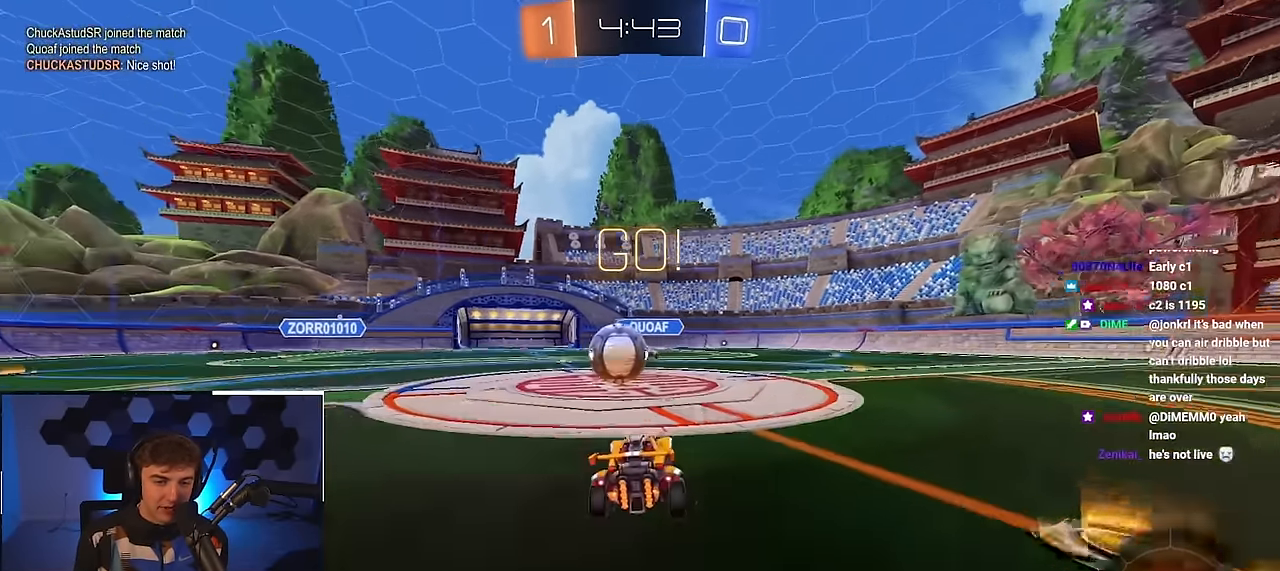
Gameplay with a controller (PlayStation layout); each line is a JSON object with the inputs held at the frame after it. "events" lists button and stick changes between this image and that frame as [ms after this image, input, new state], when the widget could be followed in between.
{"buttons": ["R1"], "left_stick": "left", "right_stick": "center", "events": [[66, "CROSS", "down"], [100, "R1", "down"], [116, "left_stick", "up-left"], [183, "CROSS", "up"], [216, "left_stick", "left"], [266, "CROSS", "down"], [333, "CROSS", "up"]]}
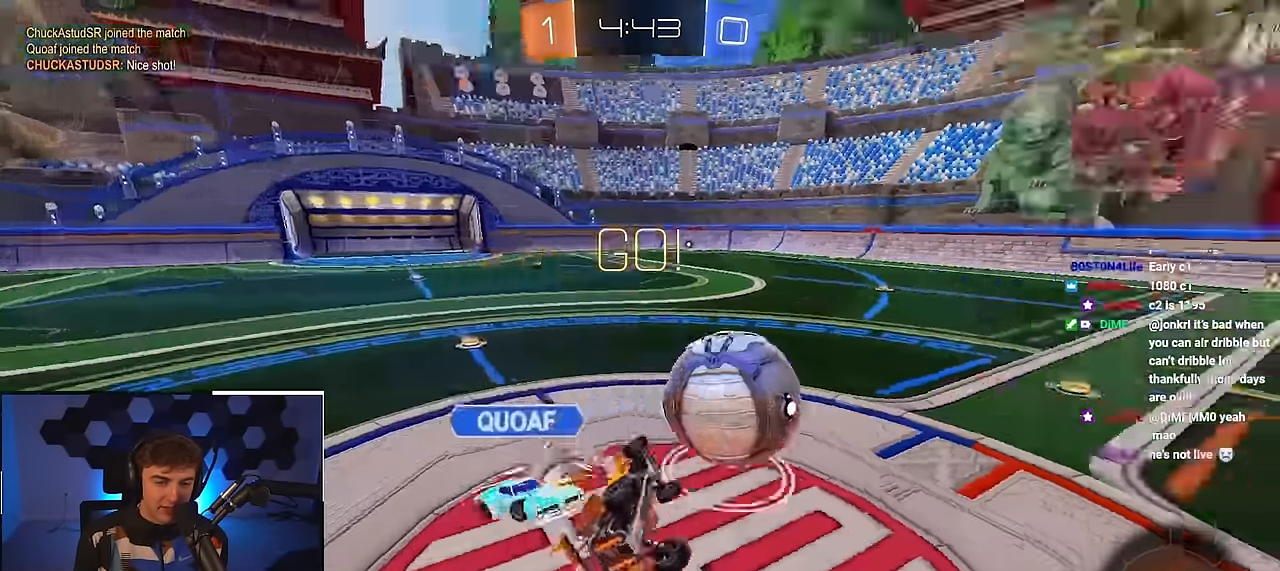
{"buttons": [], "left_stick": "down", "right_stick": "center", "events": [[16, "left_stick", "down-left"], [400, "R1", "up"], [450, "left_stick", "down"]]}
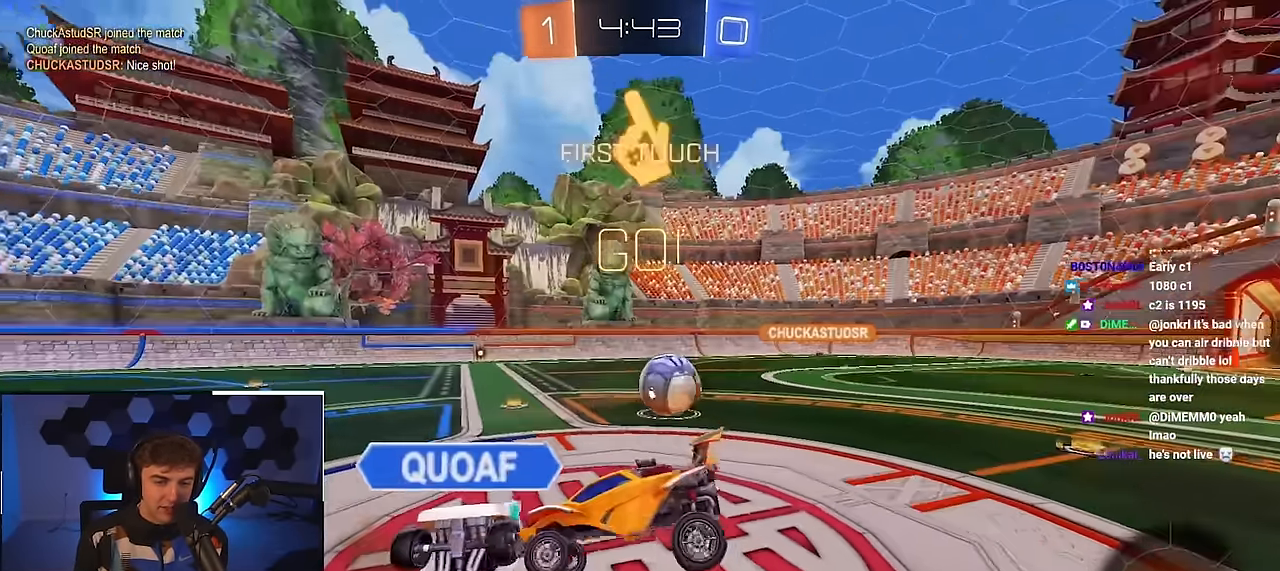
{"buttons": [], "left_stick": "down", "right_stick": "center", "events": [[50, "left_stick", "center"], [200, "left_stick", "right"], [350, "left_stick", "down"]]}
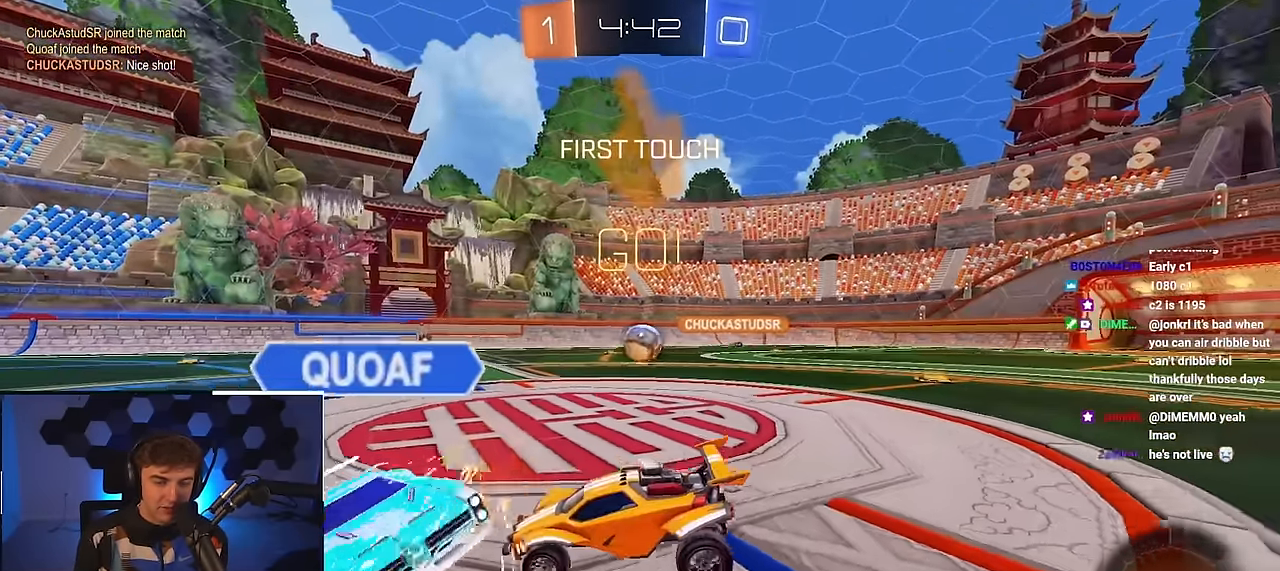
{"buttons": [], "left_stick": "down-left", "right_stick": "center", "events": [[150, "left_stick", "down-left"]]}
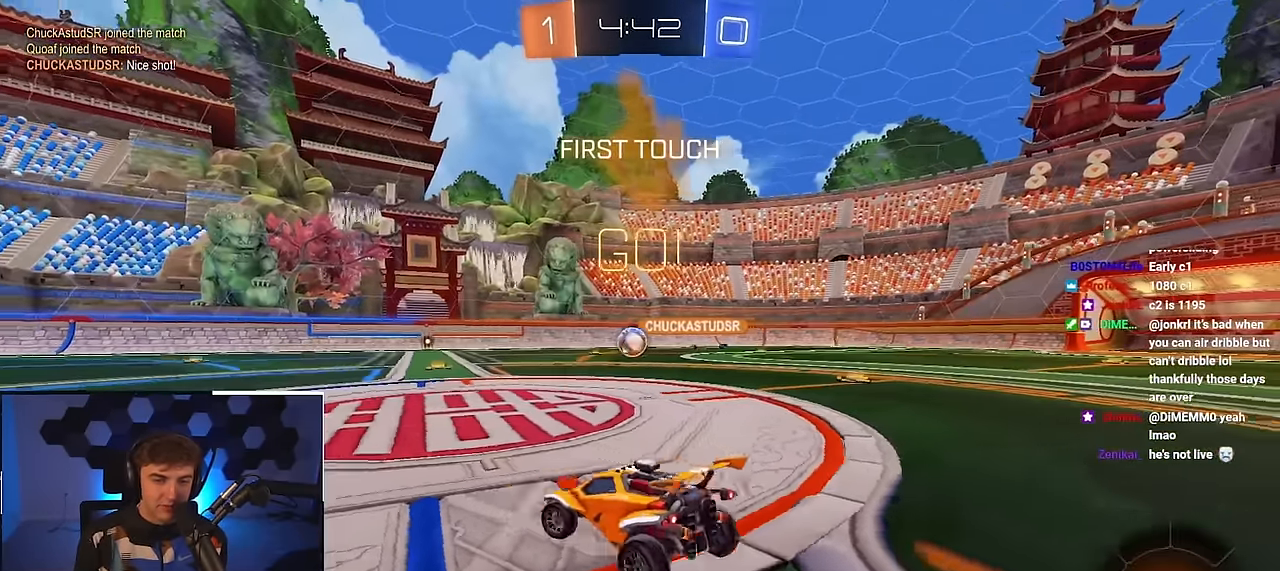
{"buttons": [], "left_stick": "down", "right_stick": "center", "events": [[166, "left_stick", "down"], [400, "CROSS", "down"], [483, "CROSS", "up"]]}
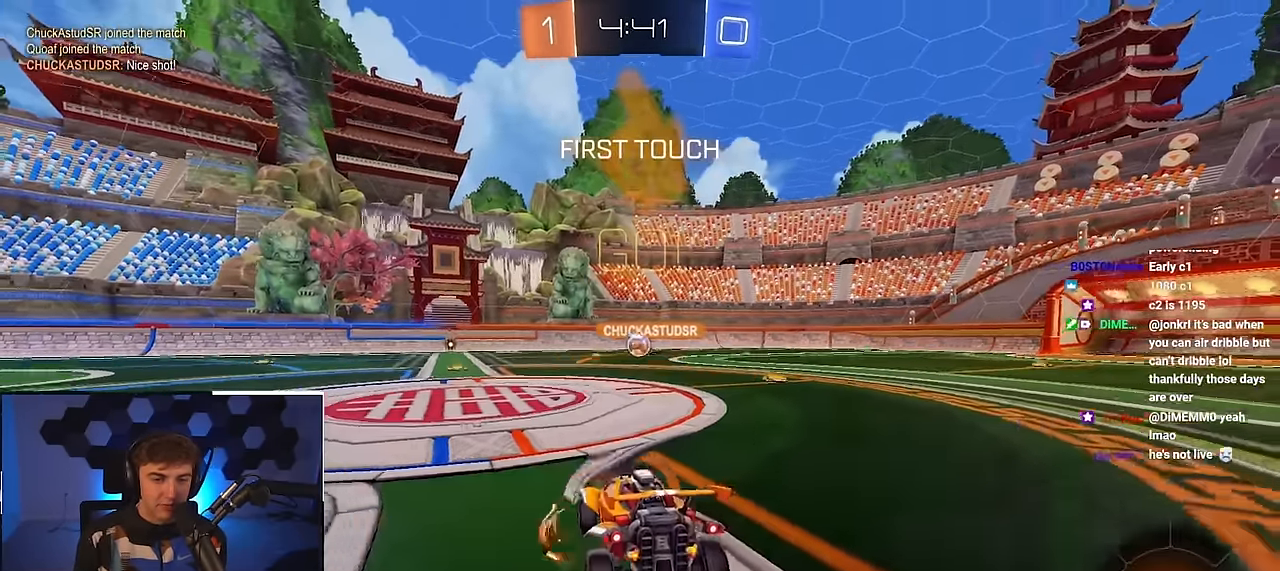
{"buttons": ["SQUARE"], "left_stick": "up", "right_stick": "center", "events": [[33, "CROSS", "down"], [166, "CROSS", "up"], [333, "left_stick", "up"], [366, "SQUARE", "down"]]}
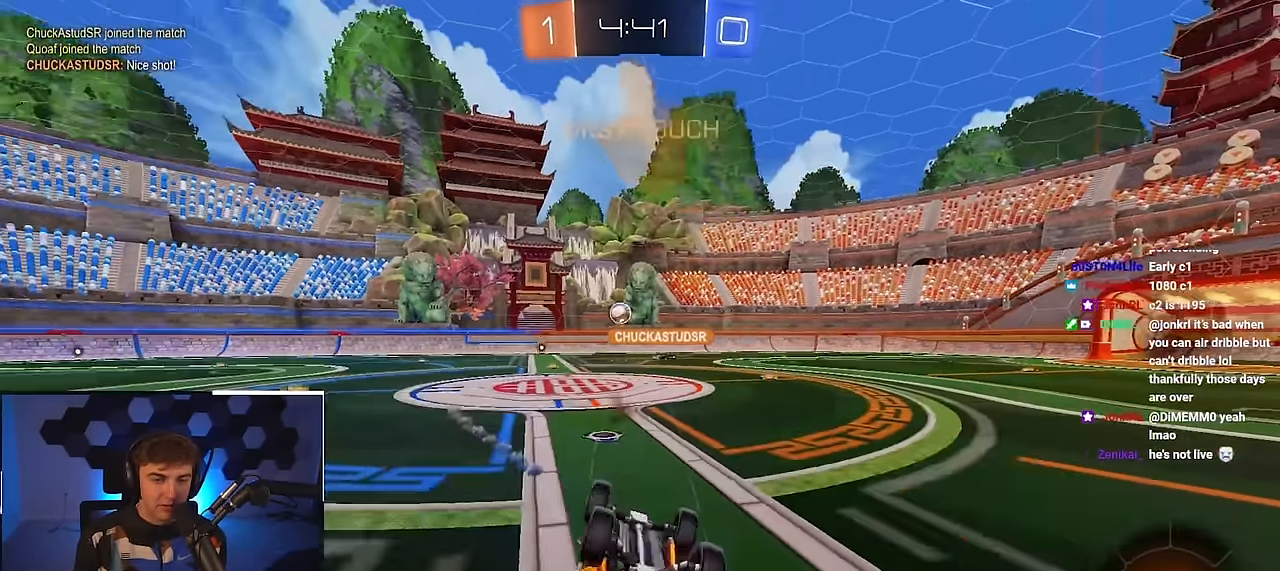
{"buttons": [], "left_stick": "up-left", "right_stick": "center", "events": [[66, "TRIANGLE", "down"], [116, "left_stick", "up-left"], [283, "TRIANGLE", "up"], [383, "SQUARE", "up"]]}
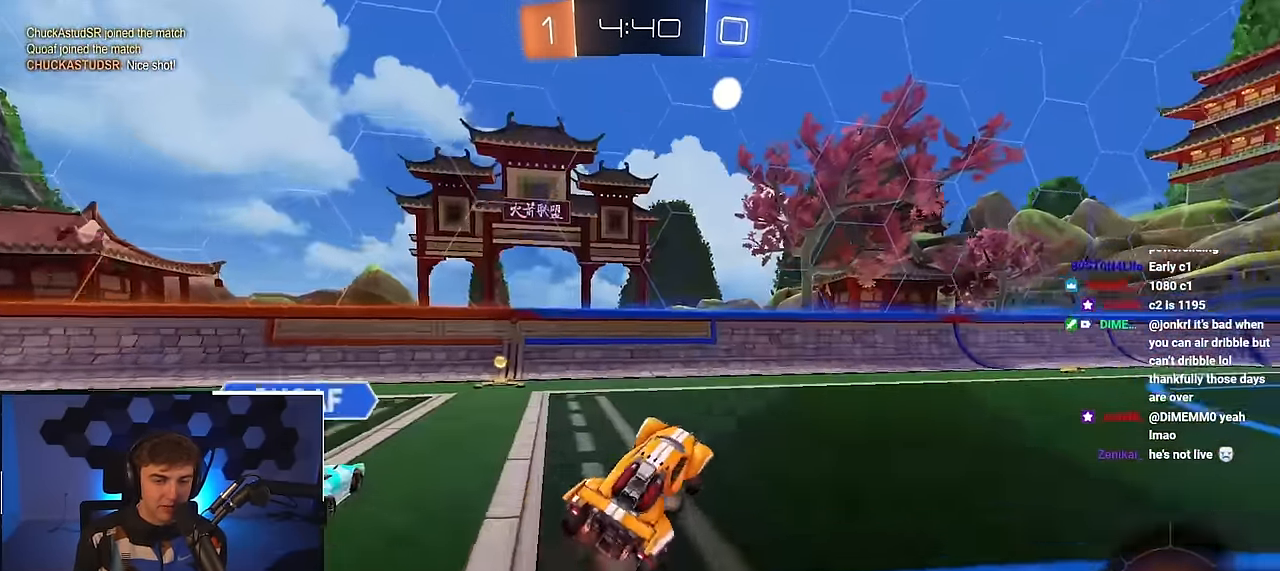
{"buttons": [], "left_stick": "up-left", "right_stick": "center", "events": [[300, "TRIANGLE", "down"], [433, "TRIANGLE", "up"]]}
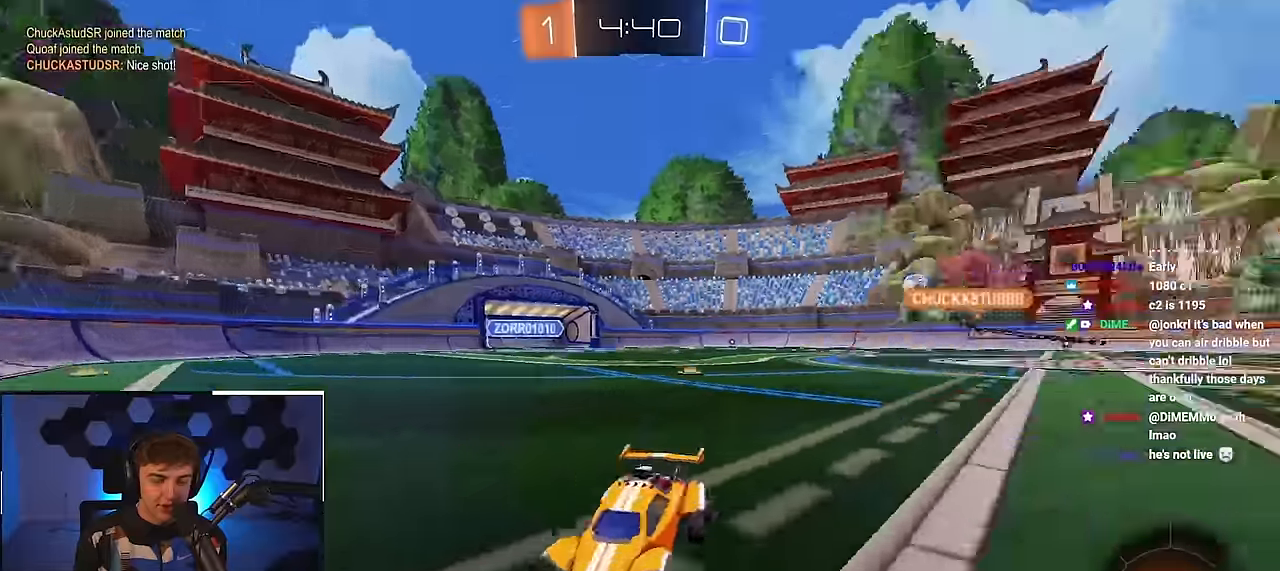
{"buttons": [], "left_stick": "up-left", "right_stick": "center", "events": []}
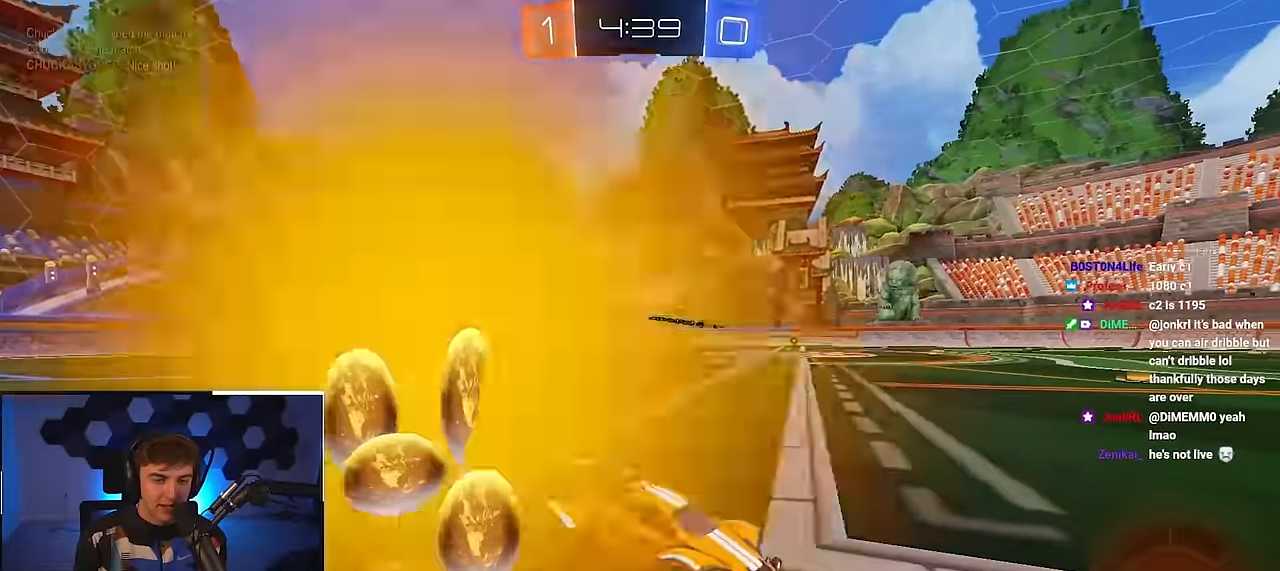
{"buttons": [], "left_stick": "up-left", "right_stick": "center", "events": [[116, "R1", "down"], [250, "R1", "up"]]}
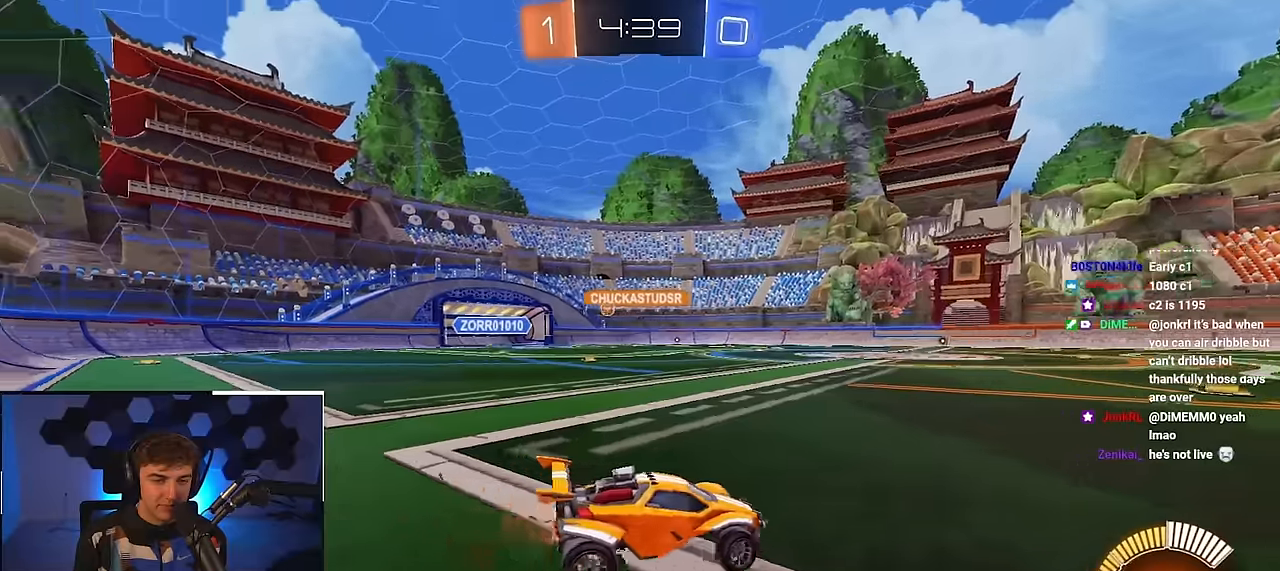
{"buttons": [], "left_stick": "center", "right_stick": "center", "events": [[416, "left_stick", "center"]]}
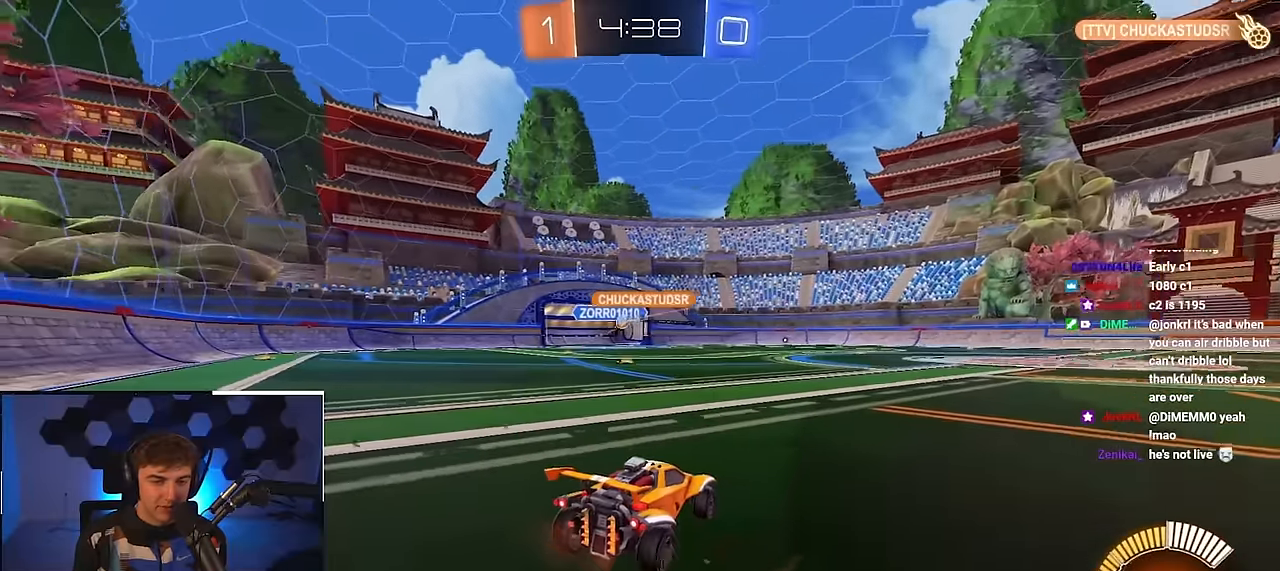
{"buttons": ["L2"], "left_stick": "up-right", "right_stick": "center", "events": [[66, "left_stick", "up"], [216, "L2", "down"], [250, "left_stick", "up-right"]]}
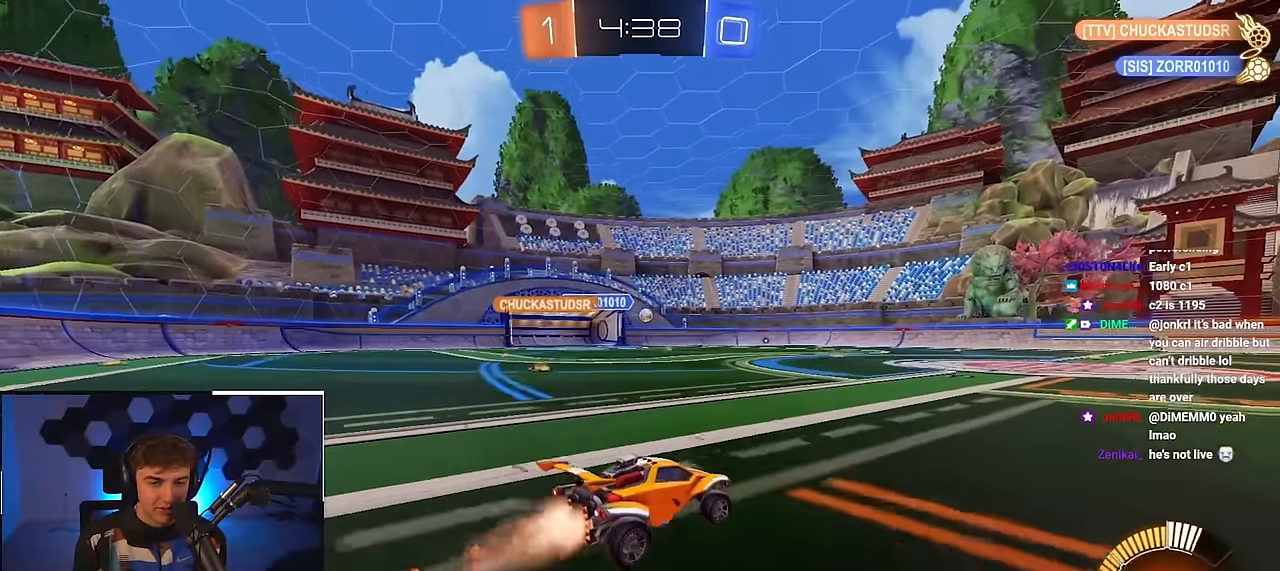
{"buttons": ["L2", "R1"], "left_stick": "down-left", "right_stick": "center", "events": [[100, "CROSS", "down"], [100, "R1", "down"], [133, "left_stick", "up-left"], [166, "CROSS", "up"], [233, "CROSS", "down"], [300, "left_stick", "down"], [416, "CROSS", "up"], [433, "left_stick", "down-left"]]}
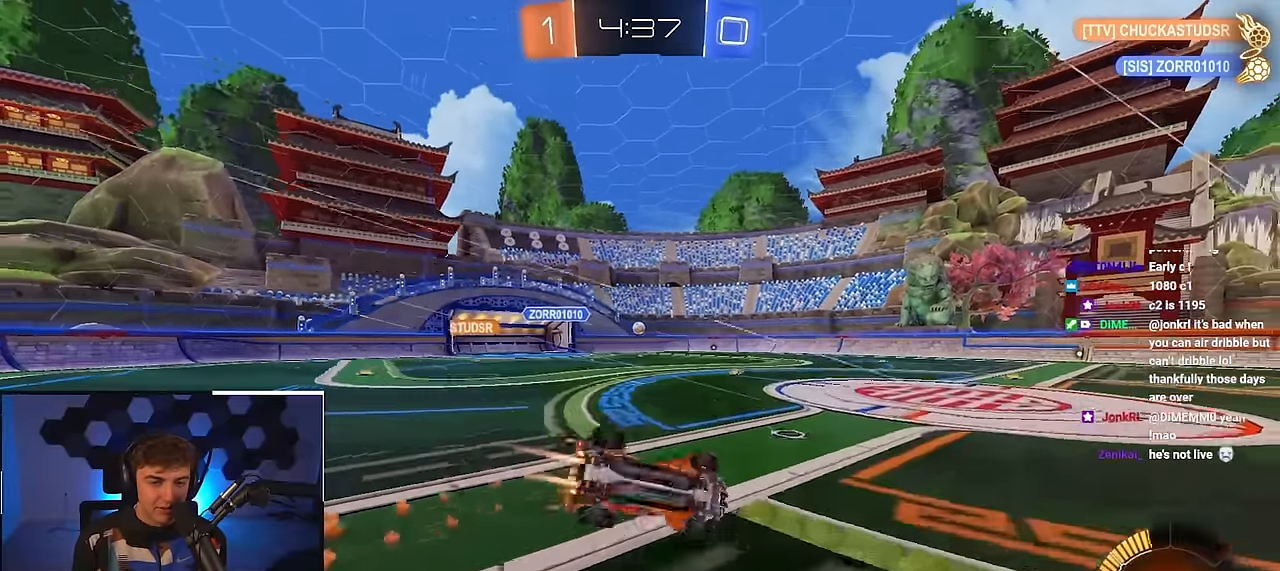
{"buttons": [], "left_stick": "center", "right_stick": "center", "events": [[66, "L2", "up"], [350, "R1", "up"], [500, "left_stick", "center"]]}
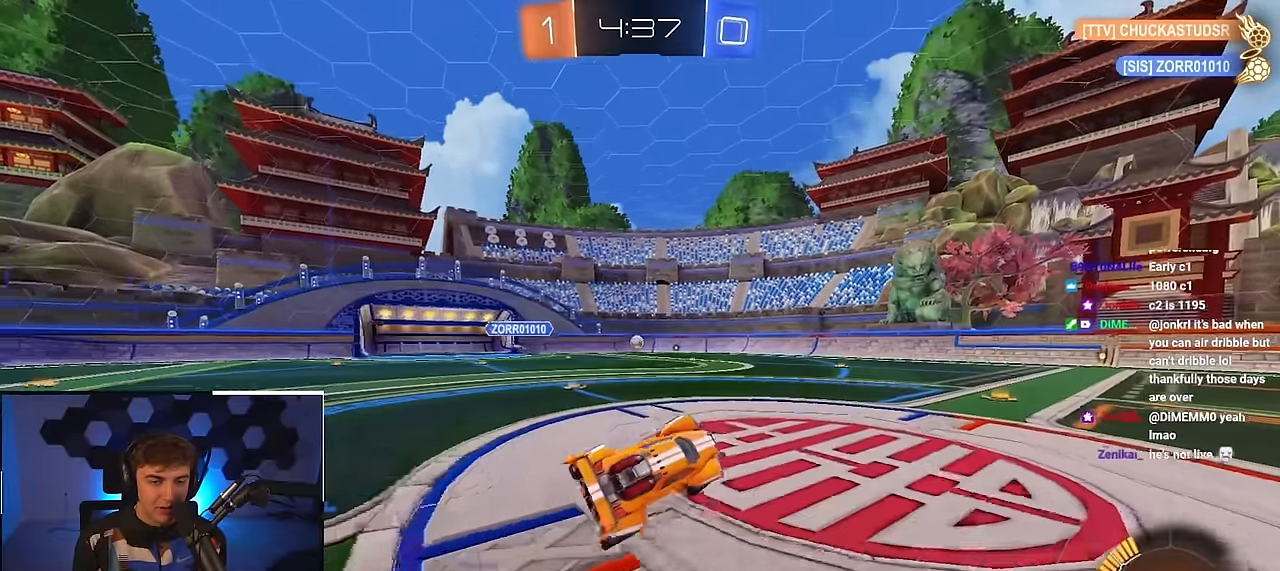
{"buttons": [], "left_stick": "up", "right_stick": "center", "events": [[216, "L2", "down"], [233, "left_stick", "up"], [400, "L2", "up"]]}
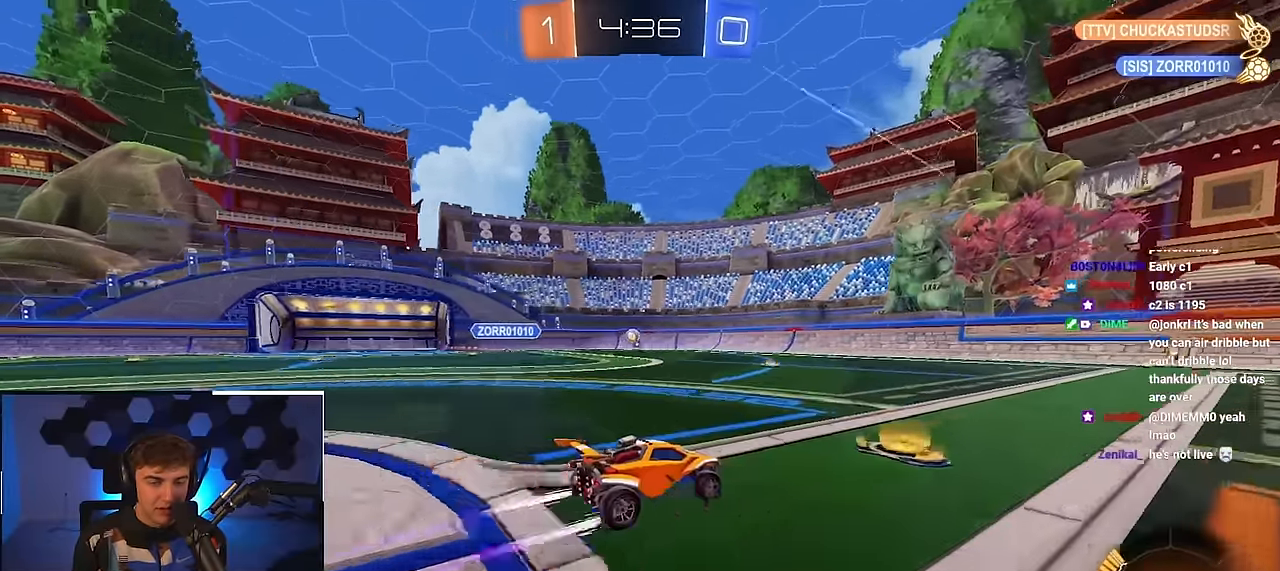
{"buttons": ["L2"], "left_stick": "up", "right_stick": "center", "events": [[500, "L2", "down"]]}
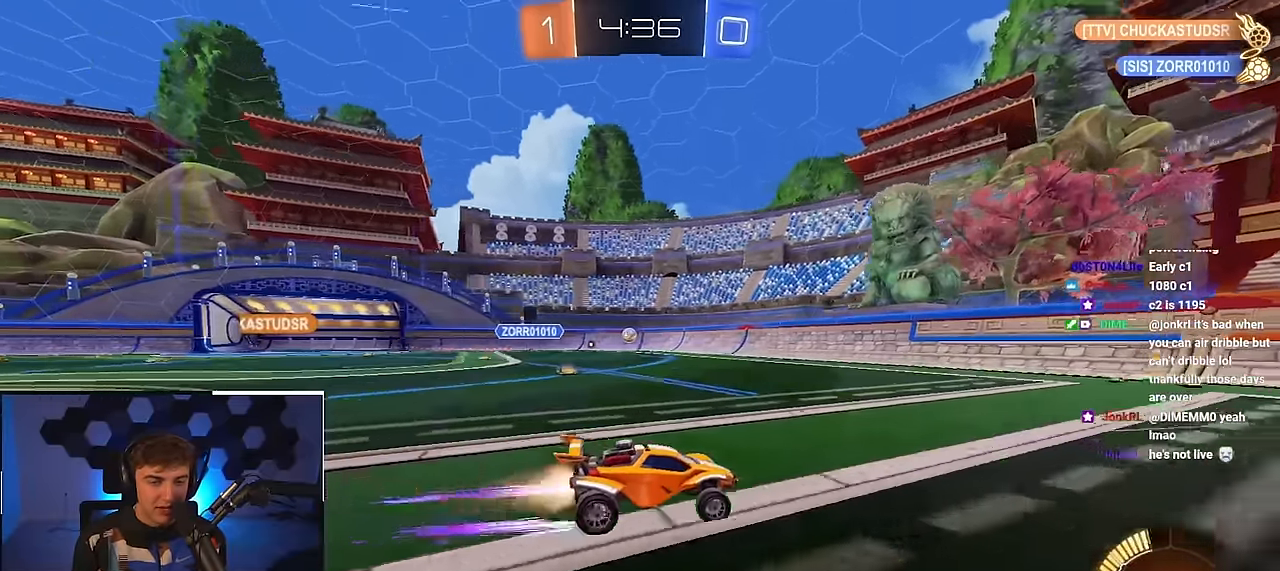
{"buttons": [], "left_stick": "up-left", "right_stick": "center", "events": [[216, "left_stick", "up-left"], [266, "L2", "up"], [333, "R1", "down"], [466, "R1", "up"]]}
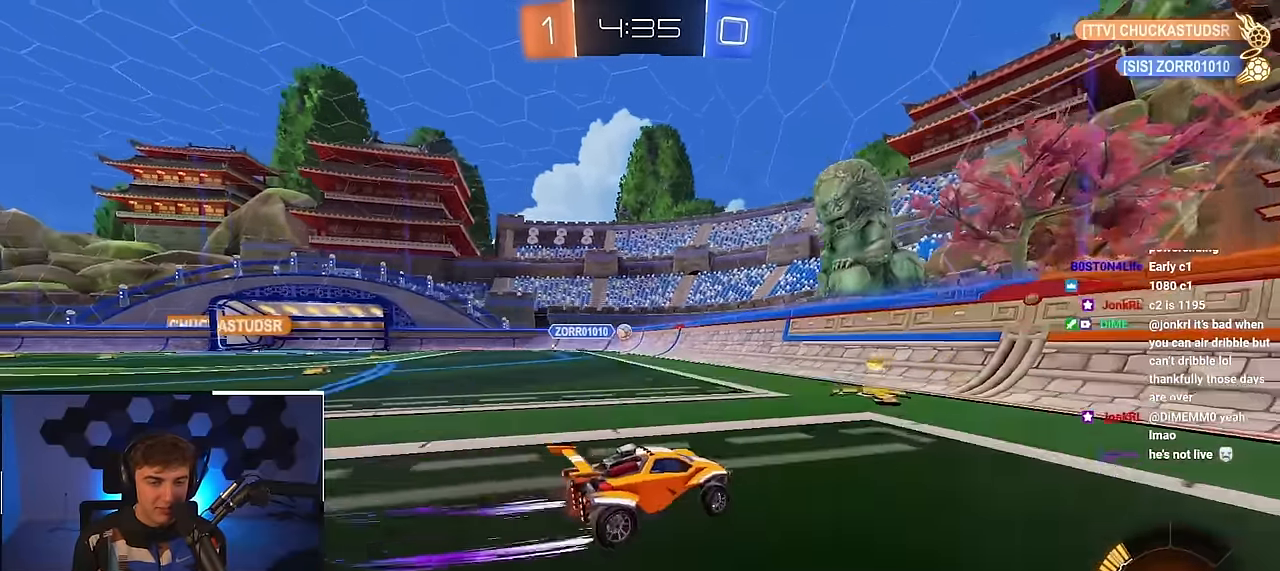
{"buttons": [], "left_stick": "up-left", "right_stick": "center", "events": [[83, "R1", "down"], [183, "R1", "up"], [283, "R1", "down"], [350, "R1", "up"]]}
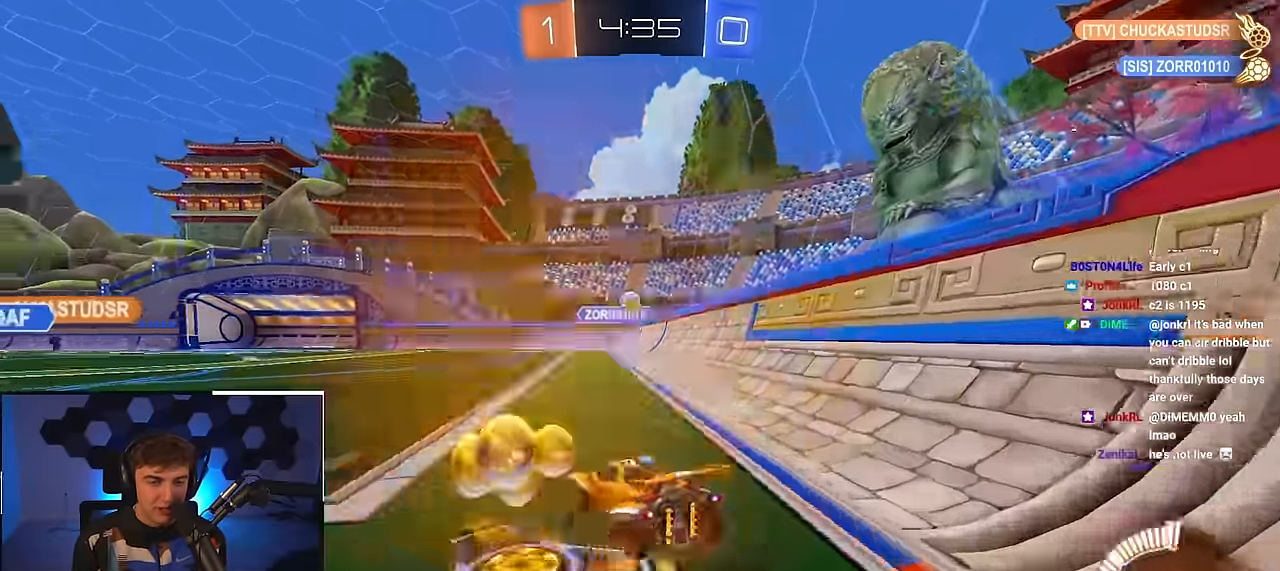
{"buttons": [], "left_stick": "center", "right_stick": "center", "events": [[66, "left_stick", "up-right"], [366, "left_stick", "center"]]}
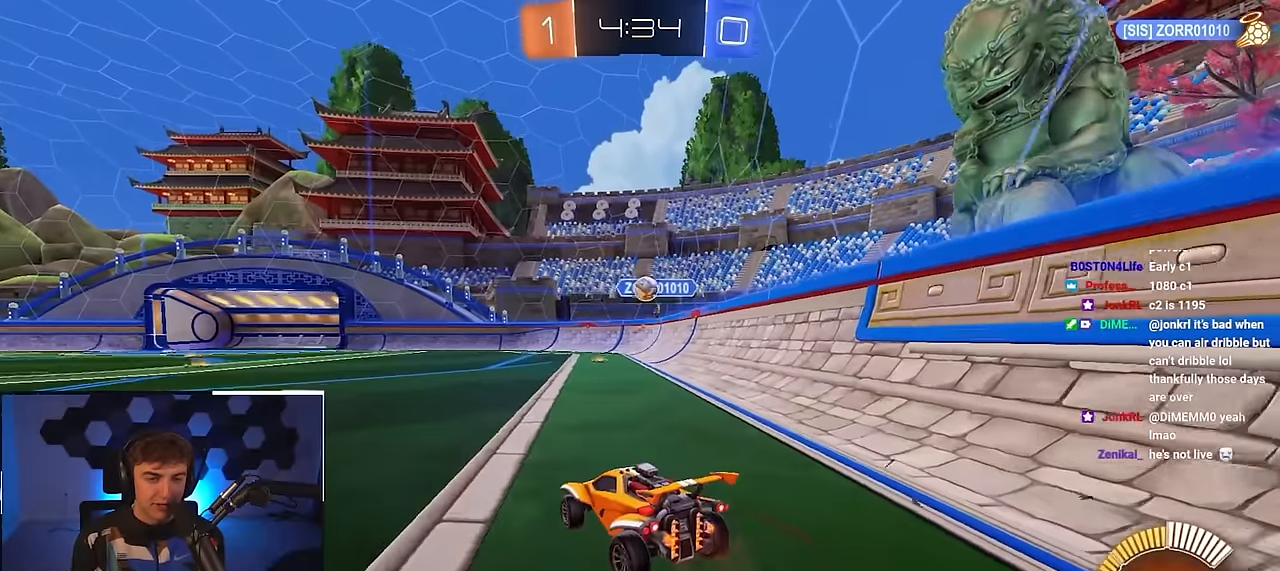
{"buttons": [], "left_stick": "up-left", "right_stick": "center", "events": [[100, "left_stick", "up-left"], [166, "R1", "down"], [350, "R1", "up"]]}
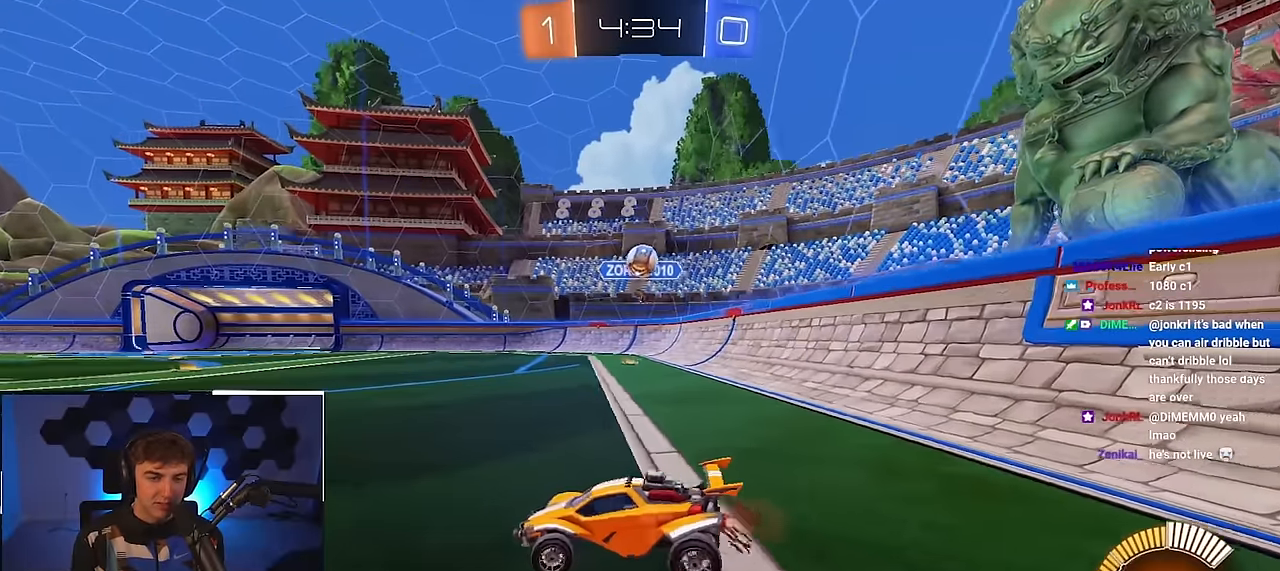
{"buttons": [], "left_stick": "up-right", "right_stick": "center", "events": [[16, "left_stick", "center"], [333, "left_stick", "down"], [466, "left_stick", "up-right"]]}
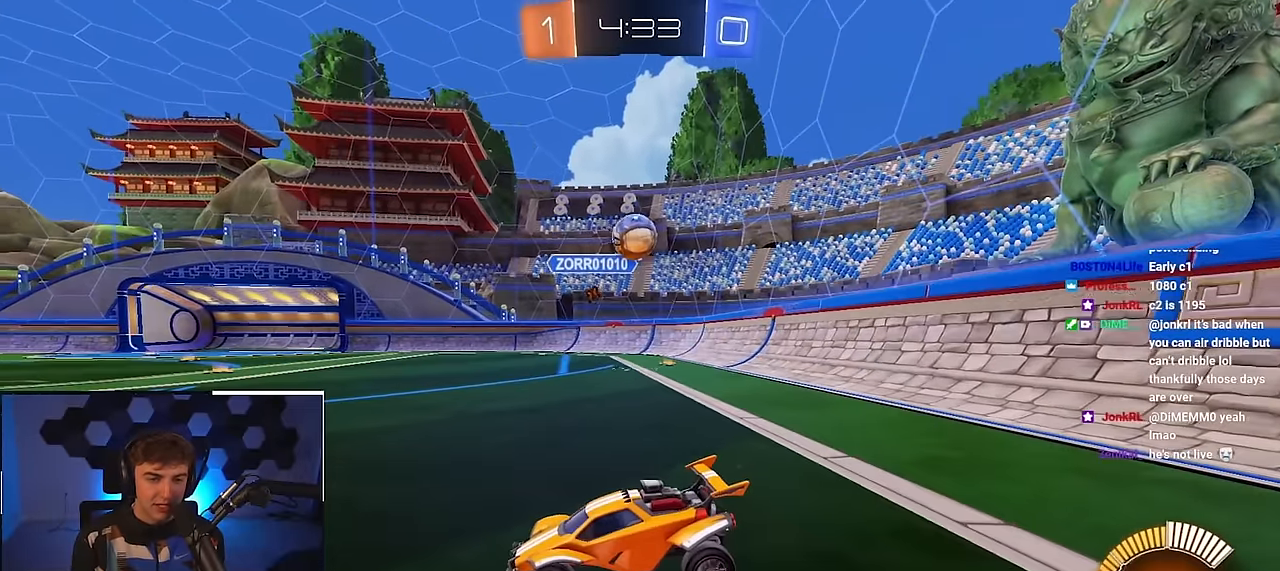
{"buttons": [], "left_stick": "up", "right_stick": "center", "events": [[300, "left_stick", "center"], [500, "left_stick", "up"]]}
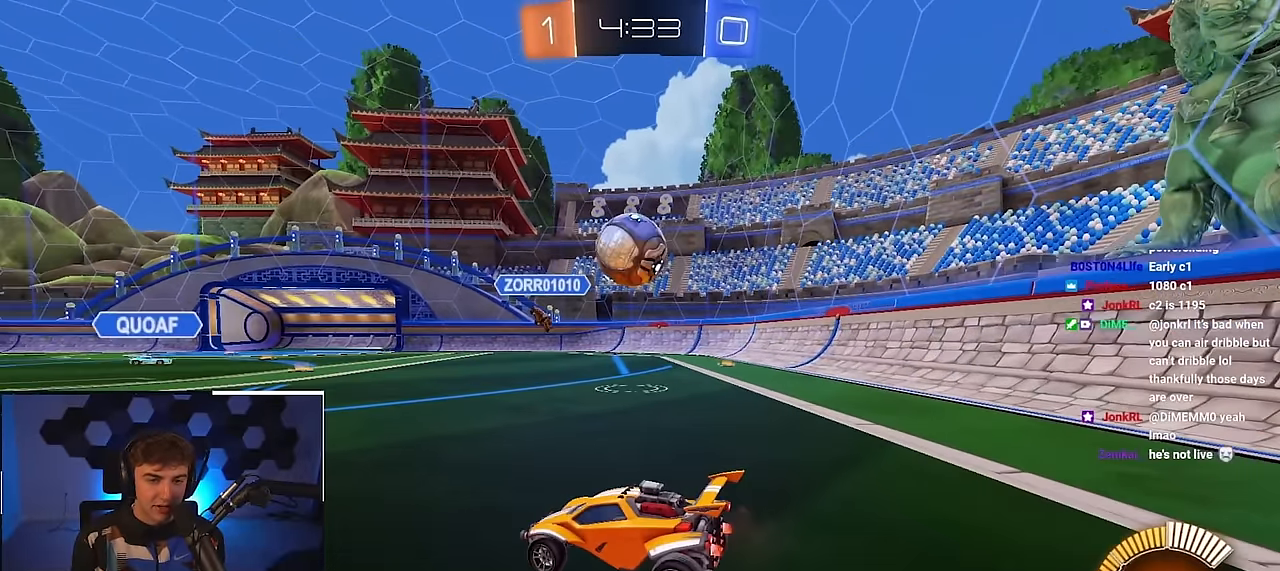
{"buttons": ["L2"], "left_stick": "up", "right_stick": "center", "events": [[183, "L2", "down"], [250, "left_stick", "up-right"], [383, "left_stick", "up"], [400, "L2", "up"], [450, "L2", "down"]]}
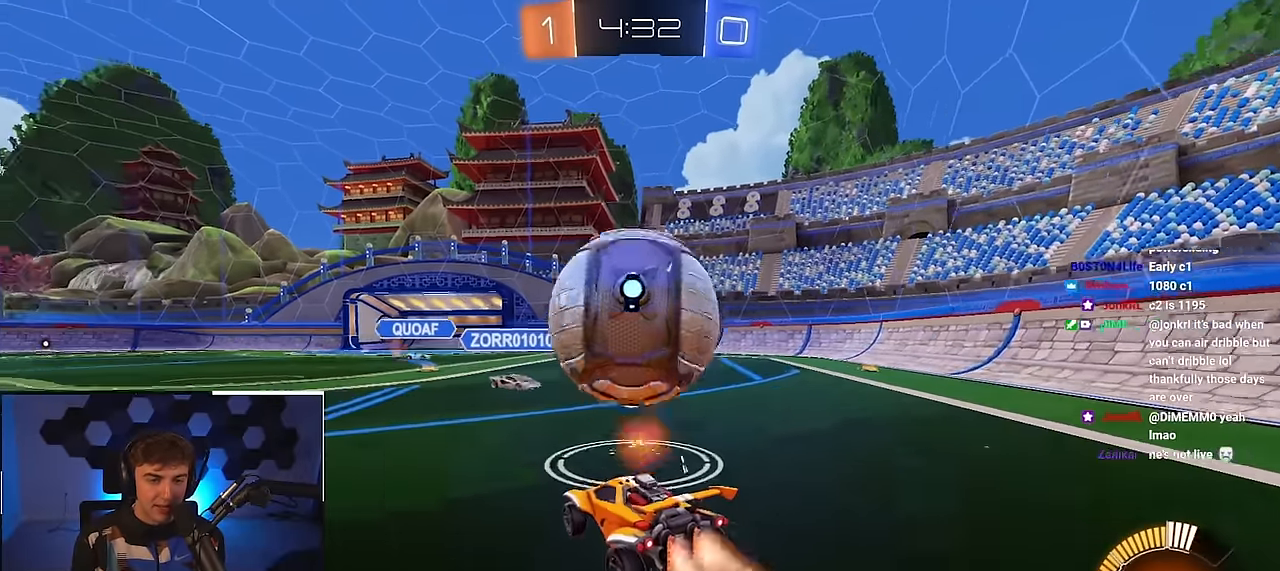
{"buttons": [], "left_stick": "center", "right_stick": "center", "events": [[50, "L2", "up"], [100, "left_stick", "center"], [300, "L2", "down"], [300, "left_stick", "up-right"], [316, "CROSS", "down"], [350, "left_stick", "down-right"], [450, "left_stick", "center"], [500, "CROSS", "up"], [500, "L2", "up"]]}
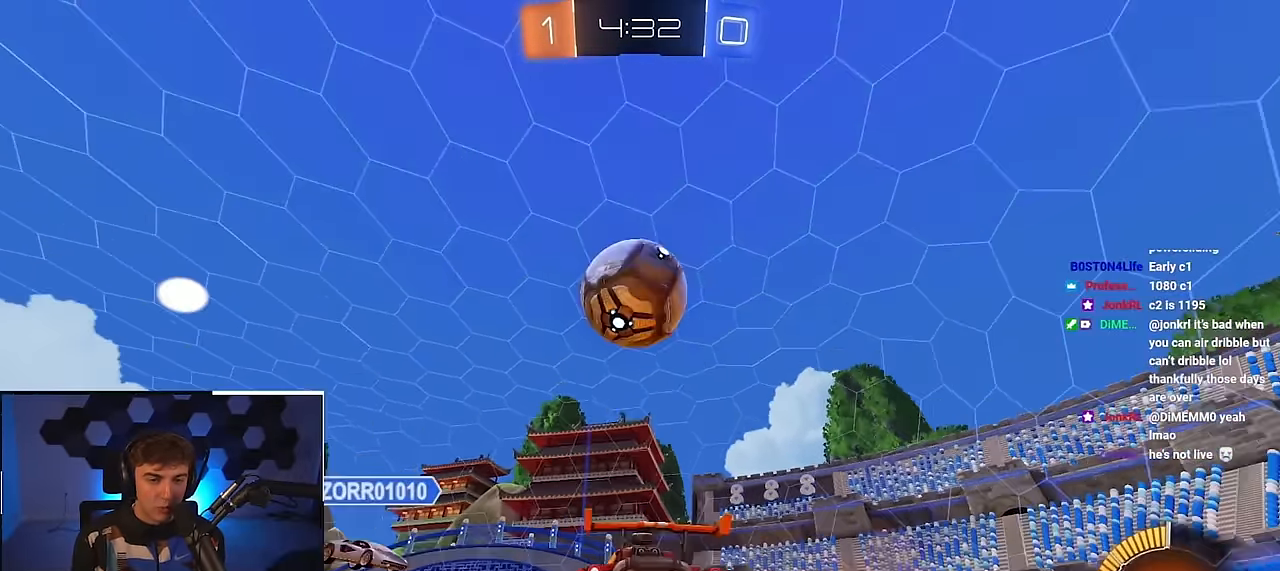
{"buttons": ["SQUARE"], "left_stick": "center", "right_stick": "center", "events": [[50, "CROSS", "down"], [116, "left_stick", "down"], [200, "SQUARE", "down"], [216, "TRIANGLE", "down"], [250, "CROSS", "up"], [250, "L2", "down"], [366, "TRIANGLE", "up"], [366, "left_stick", "center"], [400, "L2", "up"]]}
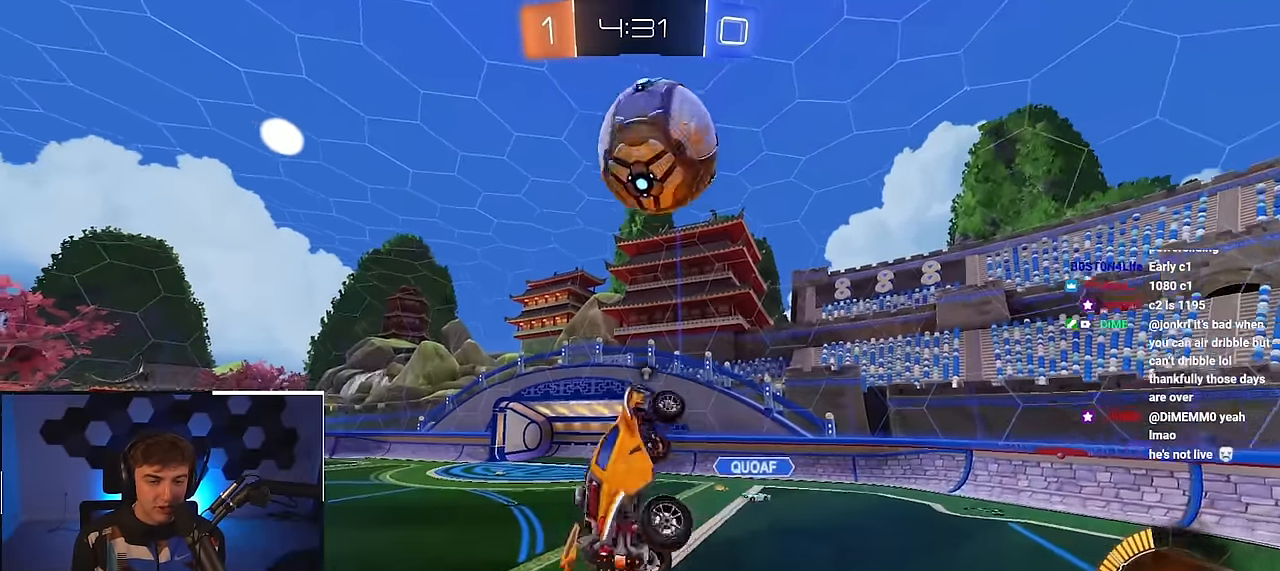
{"buttons": ["SQUARE"], "left_stick": "right", "right_stick": "center", "events": [[33, "left_stick", "down-right"], [50, "L2", "down"], [166, "L2", "up"], [216, "left_stick", "up"], [400, "left_stick", "center"], [466, "left_stick", "right"]]}
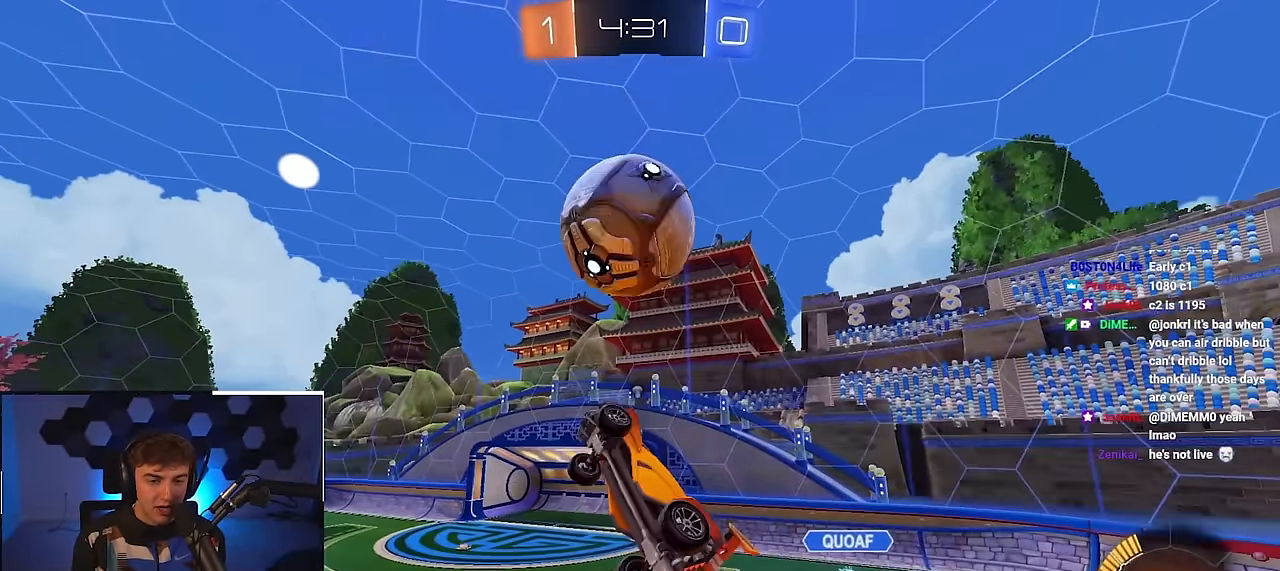
{"buttons": ["SQUARE"], "left_stick": "down-right", "right_stick": "center", "events": [[150, "L2", "down"], [166, "left_stick", "up"], [216, "left_stick", "center"], [283, "L2", "up"], [466, "left_stick", "down-right"]]}
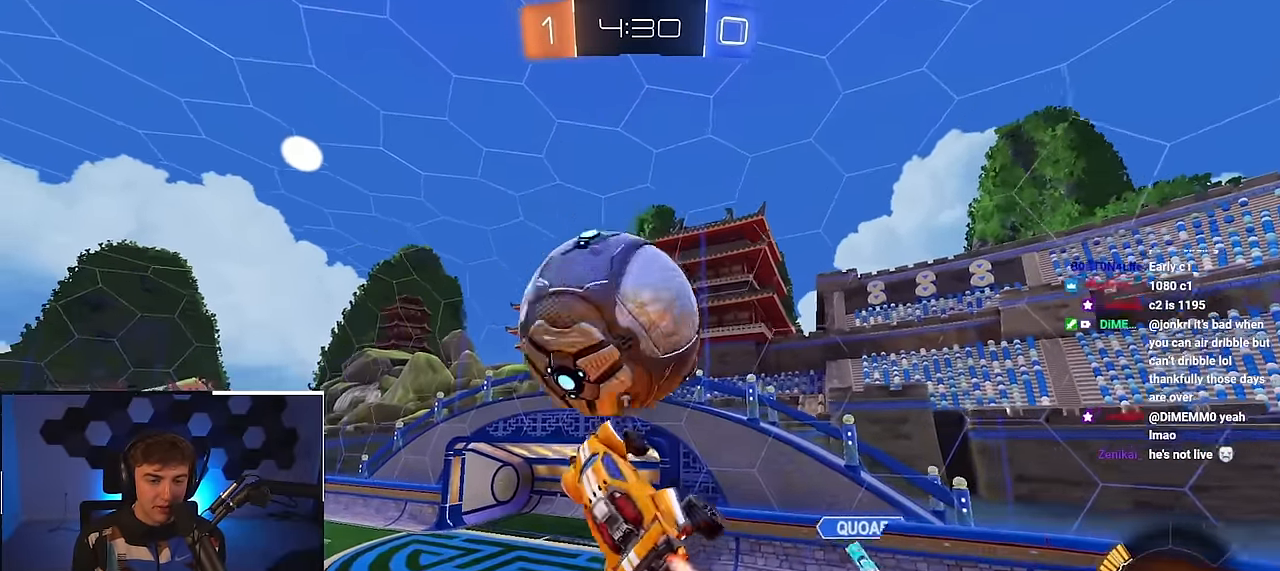
{"buttons": ["SQUARE"], "left_stick": "center", "right_stick": "center", "events": [[133, "left_stick", "up-right"], [183, "L2", "down"], [266, "left_stick", "center"], [300, "L2", "up"], [433, "left_stick", "down"], [483, "left_stick", "center"]]}
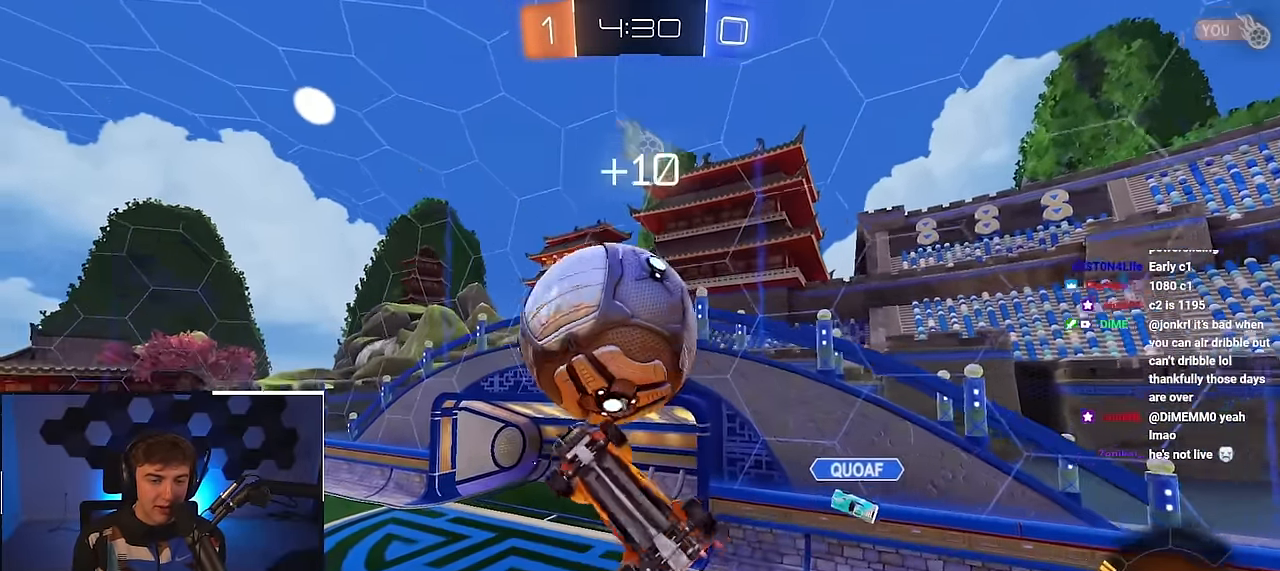
{"buttons": [], "left_stick": "center", "right_stick": "center", "events": [[50, "SQUARE", "up"], [50, "left_stick", "up-left"], [133, "SQUARE", "down"], [150, "left_stick", "down-left"], [216, "L2", "down"], [266, "left_stick", "down-right"], [283, "SQUARE", "up"], [350, "left_stick", "center"], [366, "L2", "up"]]}
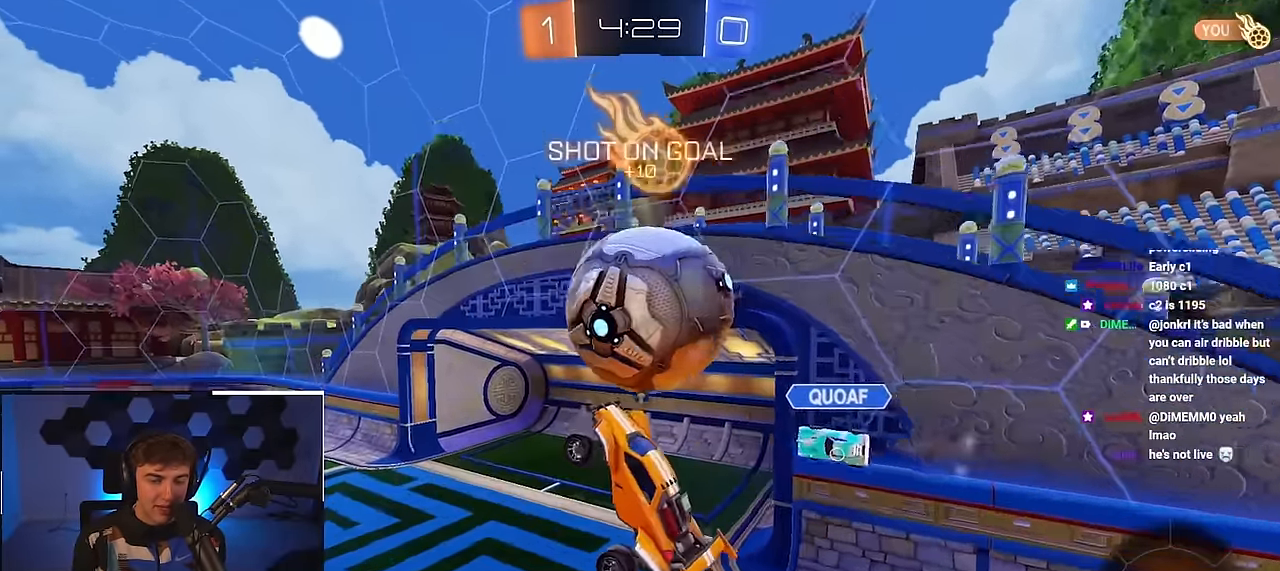
{"buttons": [], "left_stick": "center", "right_stick": "center", "events": [[66, "left_stick", "down-right"], [100, "L2", "down"], [150, "left_stick", "center"], [216, "L2", "up"]]}